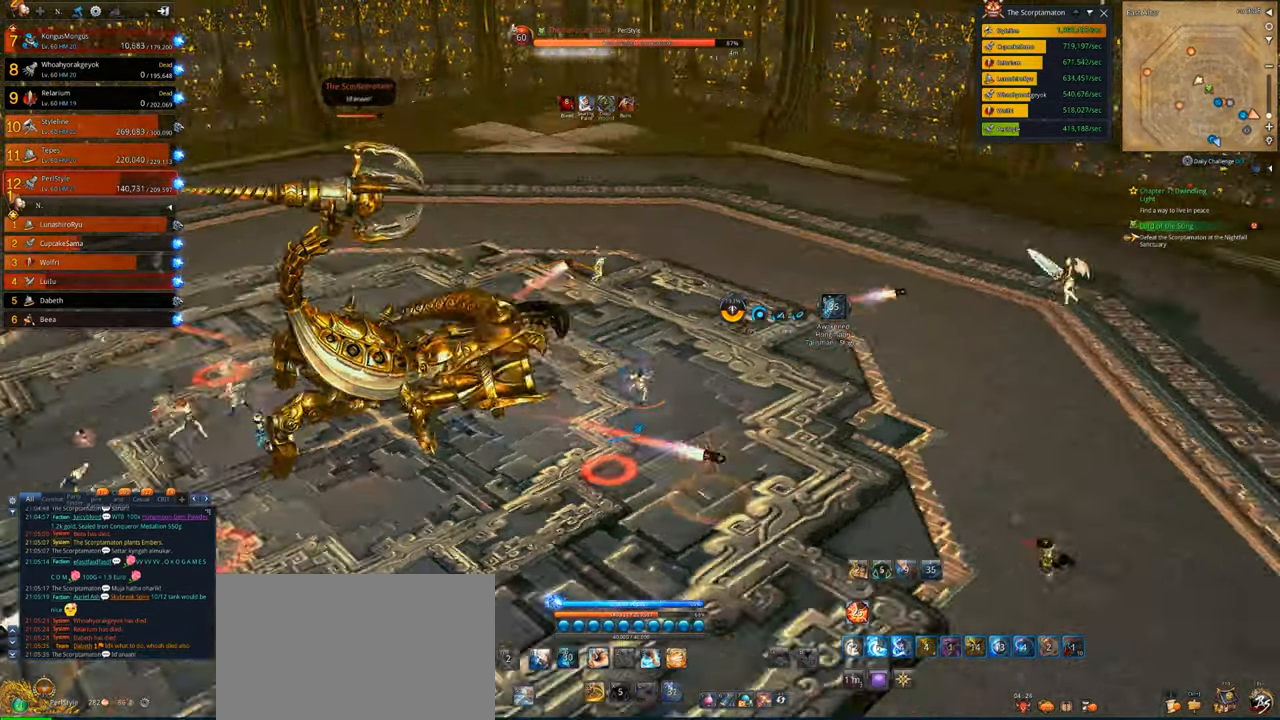
Gameplay with keyboard and mouse; each line is a JSON object with the keys and mouse buttons held at the frame after it. "events" lists presses ("down") and releases ("up") of "1", "2", "3", "4", "5", "a", "alt", "c", "caps_lock", "ctrl", "d", "e", "f", "g", "q", "r", "s", "shift", "space", "t", "tab", "v", "w", "x", "z", "mouse_left", "mouse_wheel" and "mouse_right" between this image and that frame as [ms after this image, input, new state], when the widget could be followed in between. "mouse_left", "mouse_wheel", "mouse_right" = the "left", "wheel", "right" buttons of the "mouse" list. No other keys are recorded. "wheel" means that the mouse wheel is clicked or scrolled. Not read: mouse_move.
{"keys": [], "mouse": [], "events": [[200, "s", "down"], [233, "d", "up"], [233, "s", "up"], [333, "s", "down"], [366, "s", "up"], [466, "s", "down"], [500, "s", "up"]]}
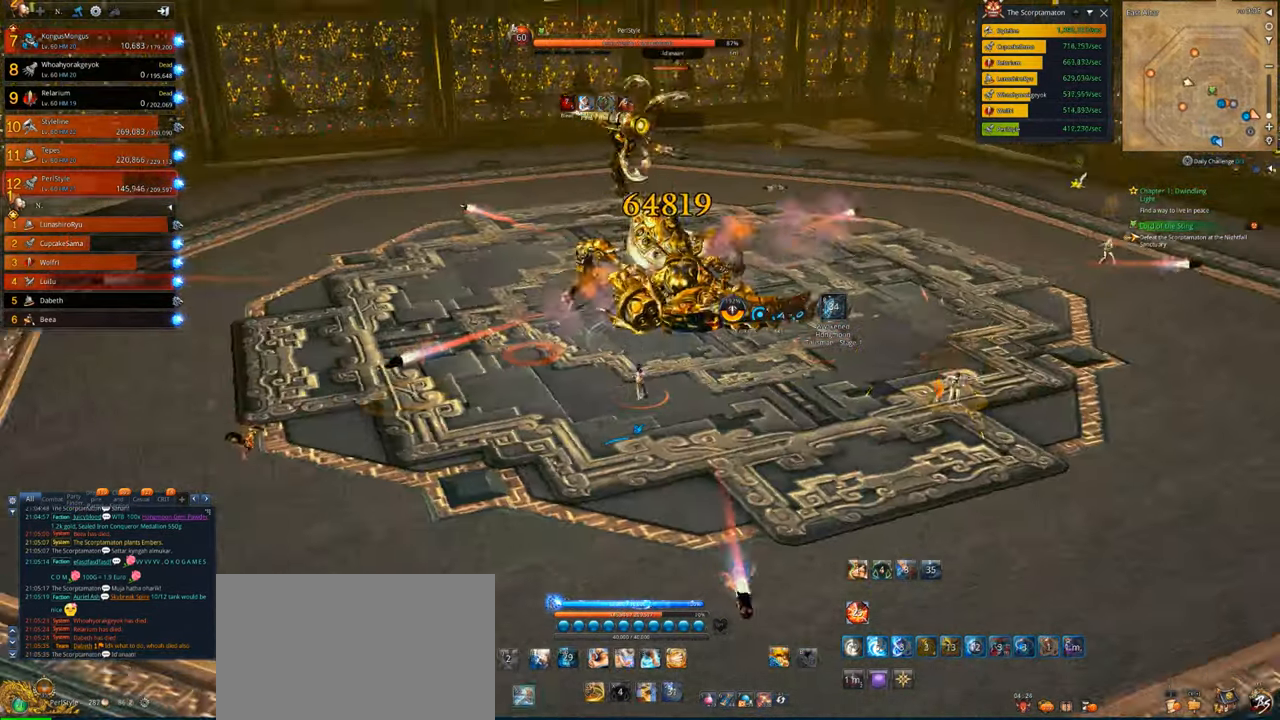
{"keys": ["d"], "mouse": [], "events": [[100, "s", "down"], [166, "d", "down"], [200, "s", "up"]]}
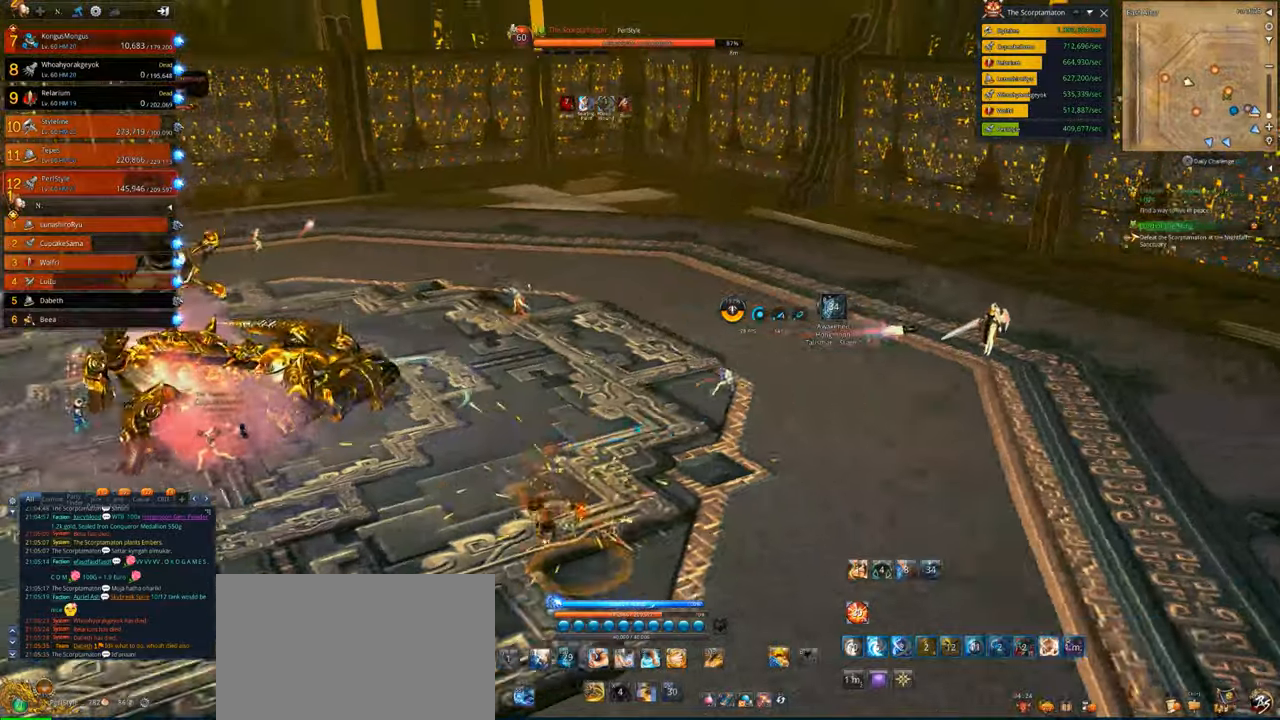
{"keys": [], "mouse": [], "events": [[233, "space", "down"], [366, "d", "up"], [366, "s", "down"], [366, "space", "up"], [466, "s", "up"]]}
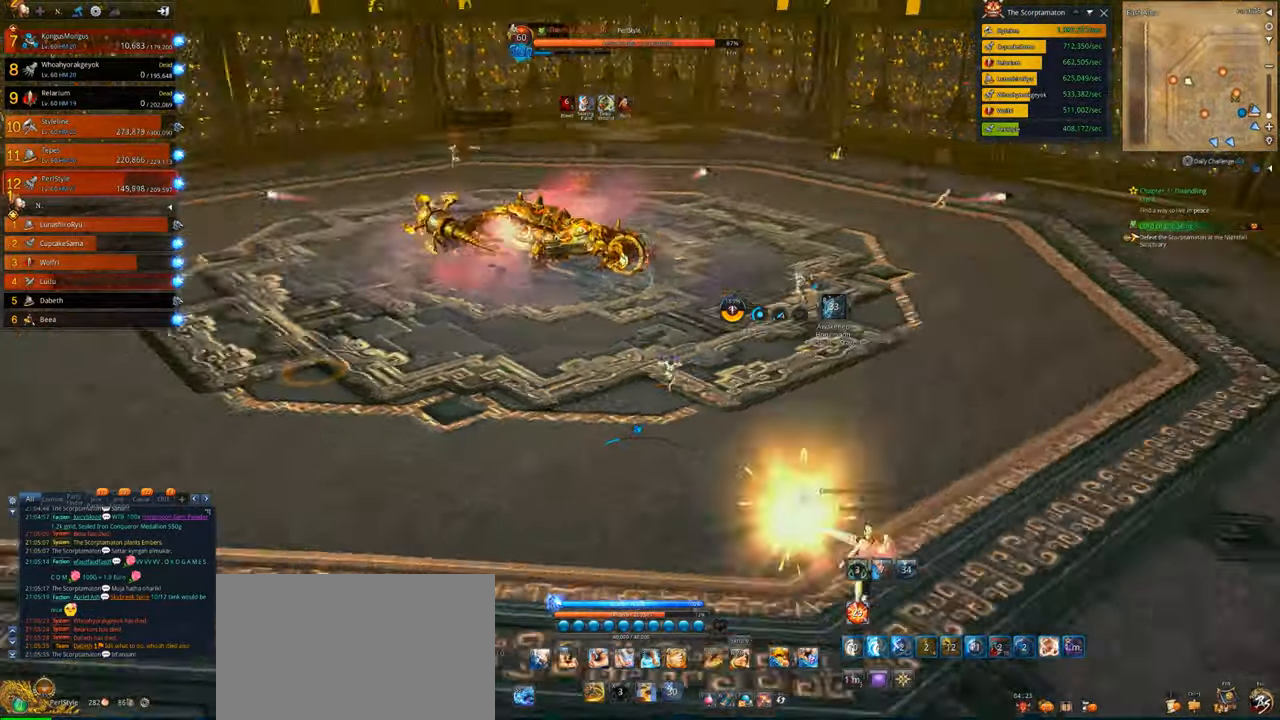
{"keys": ["a"], "mouse": [], "events": [[33, "s", "down"], [100, "s", "up"], [200, "s", "down"], [233, "s", "up"], [333, "s", "down"], [433, "s", "up"], [500, "a", "down"]]}
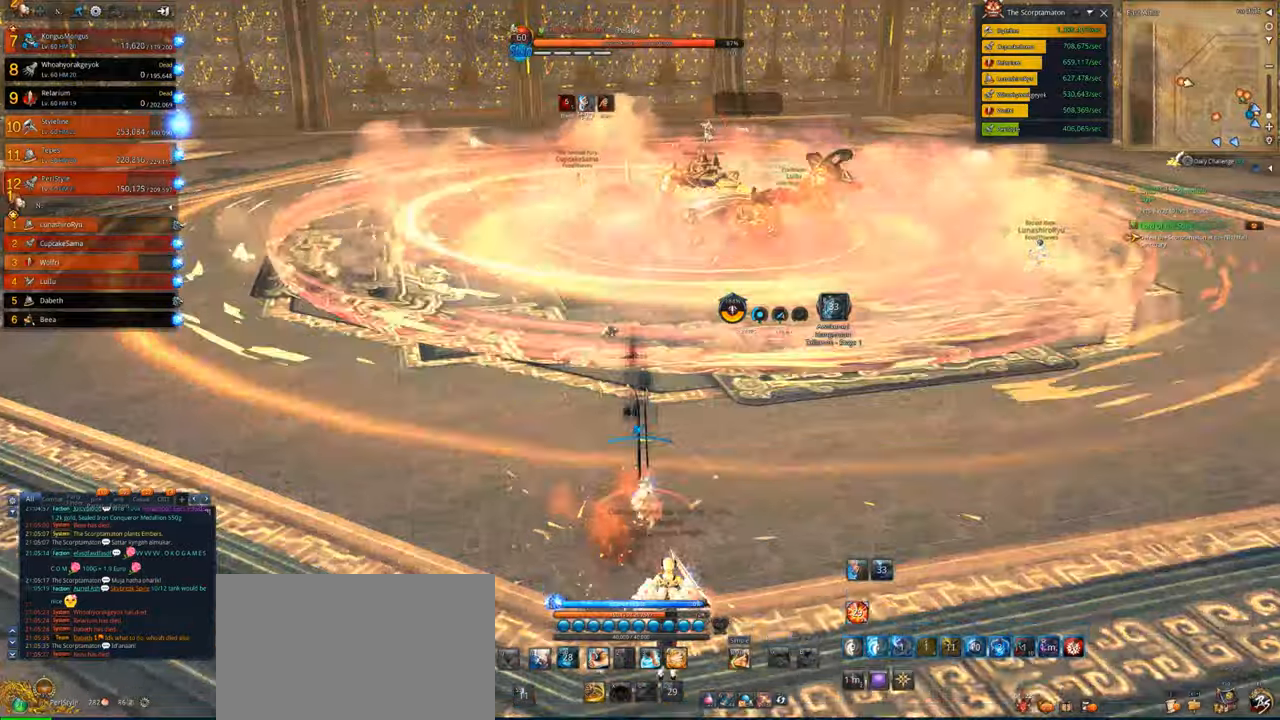
{"keys": ["a", "w"], "mouse": [], "events": [[300, "w", "down"]]}
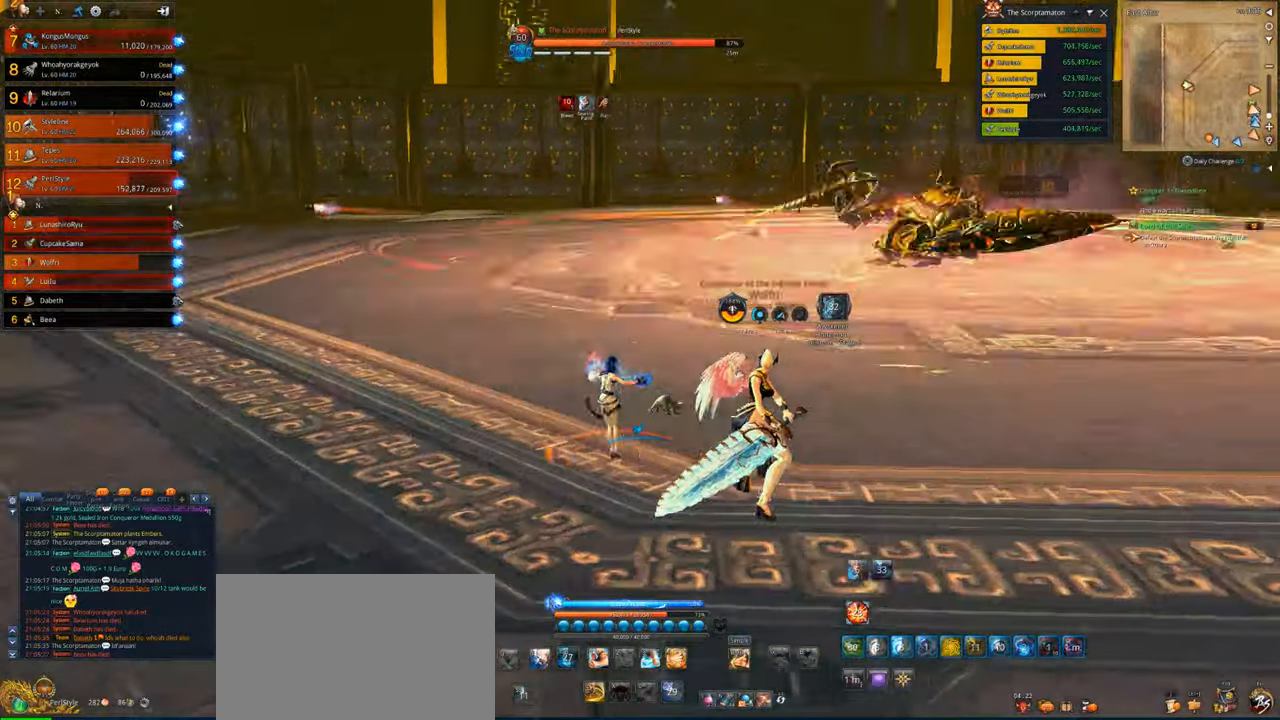
{"keys": ["a", "w"], "mouse": [], "events": []}
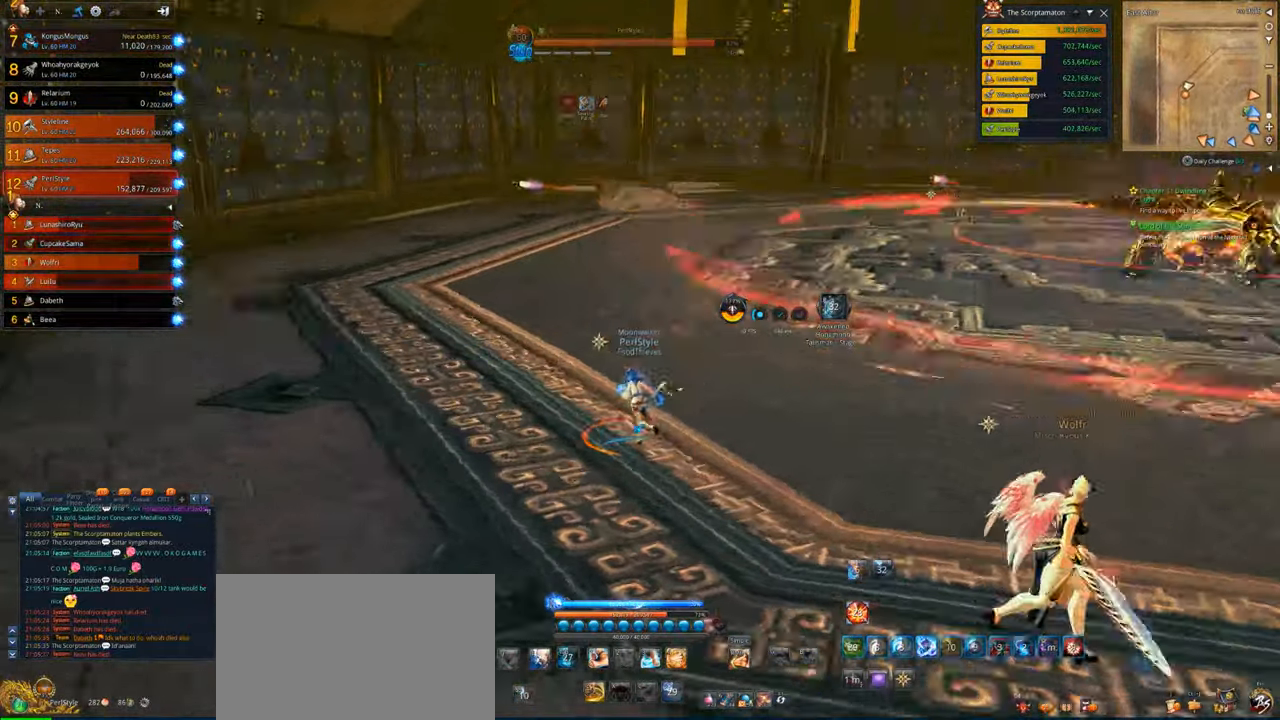
{"keys": ["w"], "mouse": [], "events": [[100, "a", "up"]]}
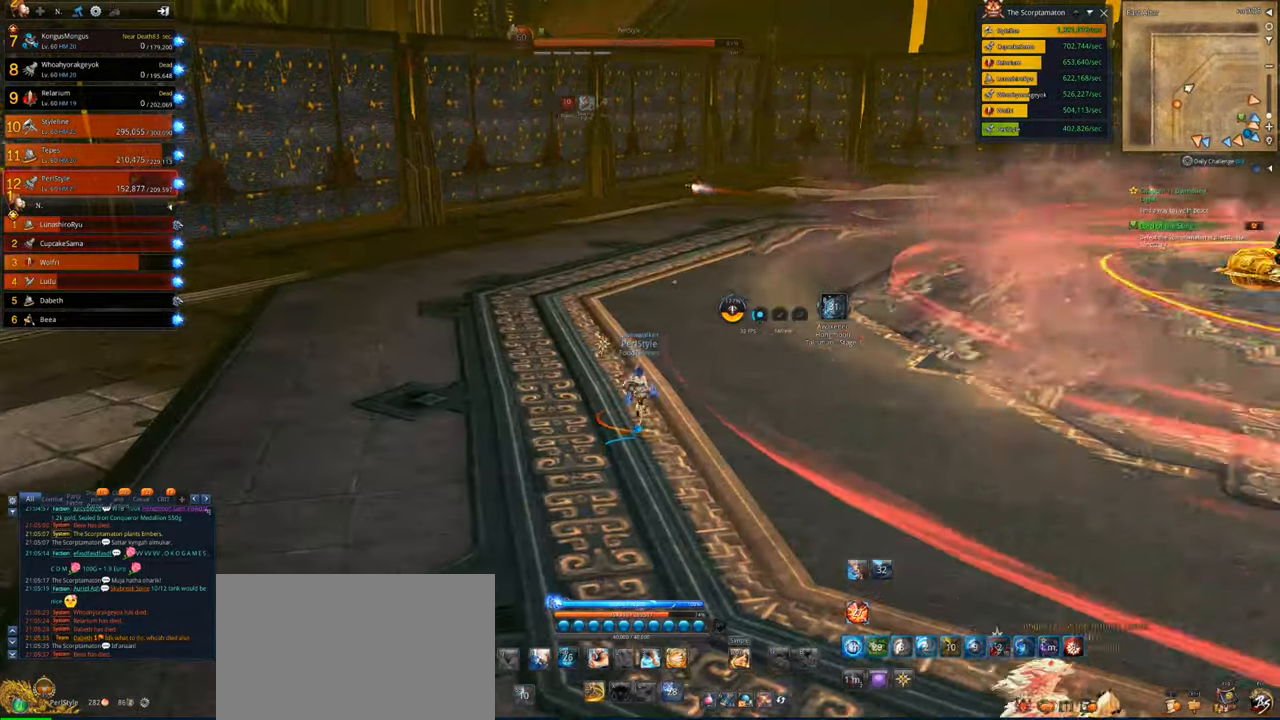
{"keys": ["a", "w"], "mouse": [], "events": [[233, "a", "down"]]}
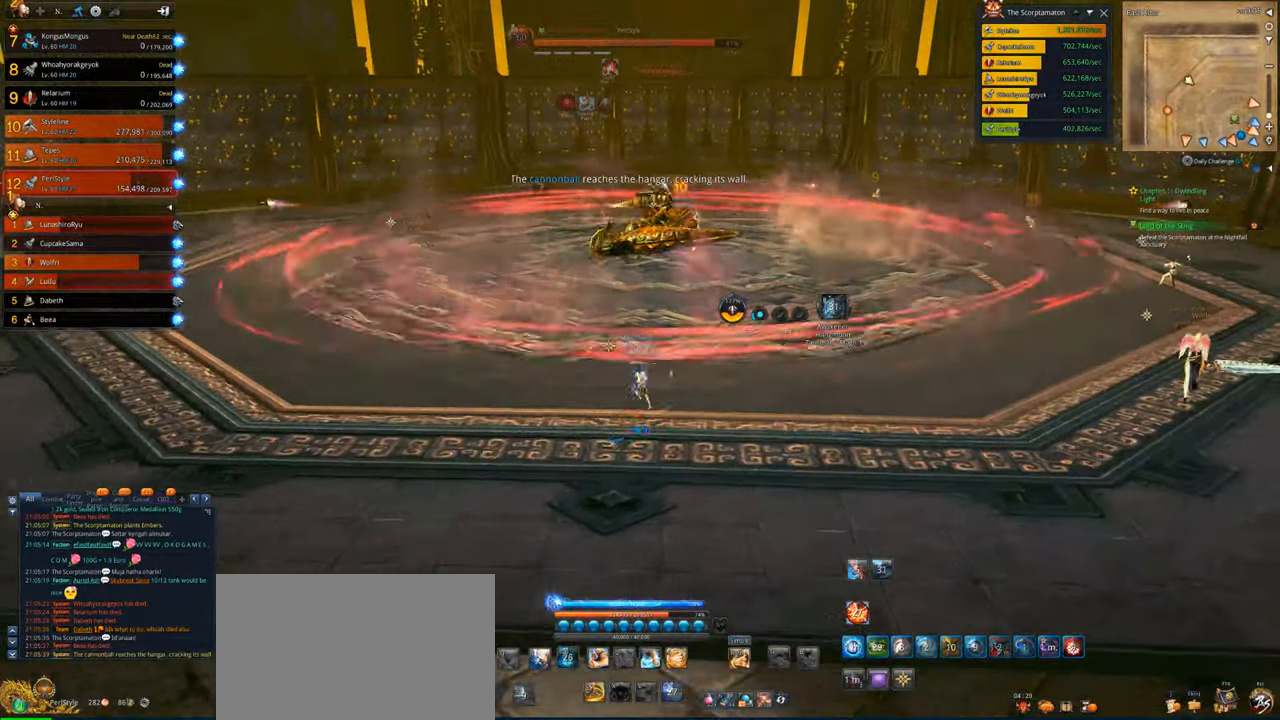
{"keys": ["a", "w"], "mouse": [], "events": []}
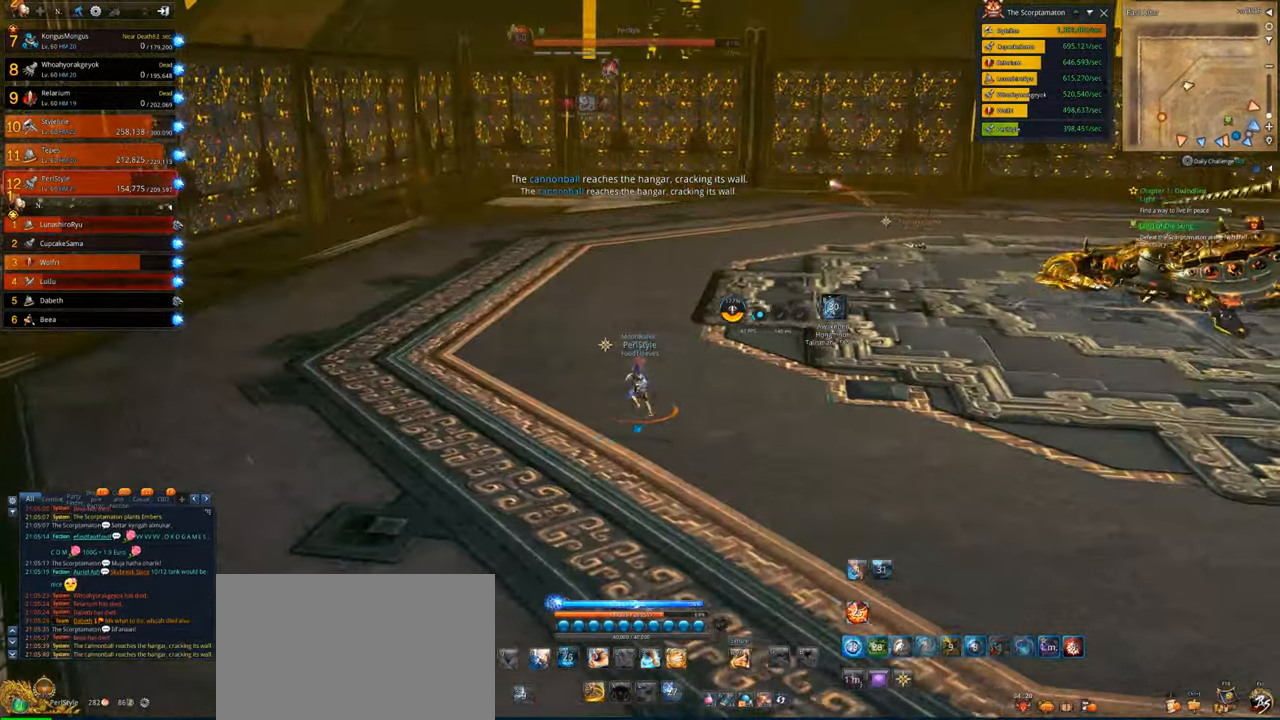
{"keys": ["w"], "mouse": [], "events": [[100, "a", "up"]]}
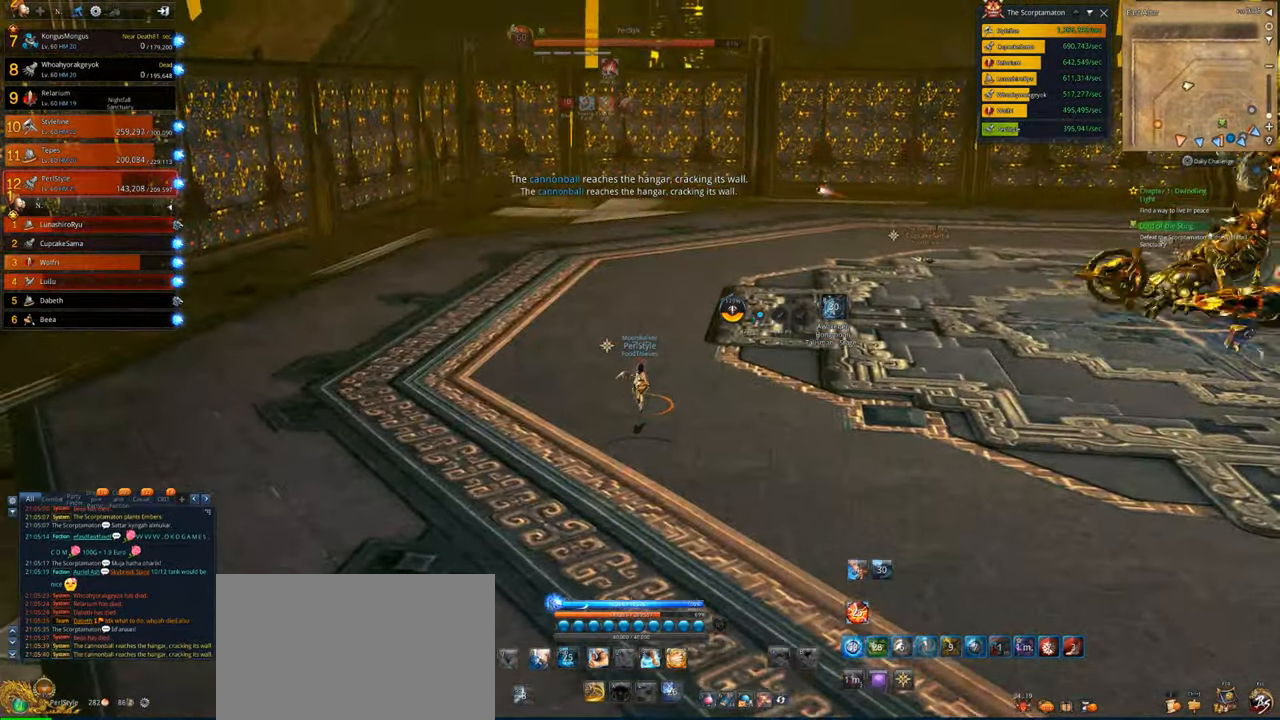
{"keys": ["d", "w"], "mouse": [], "events": [[300, "d", "down"]]}
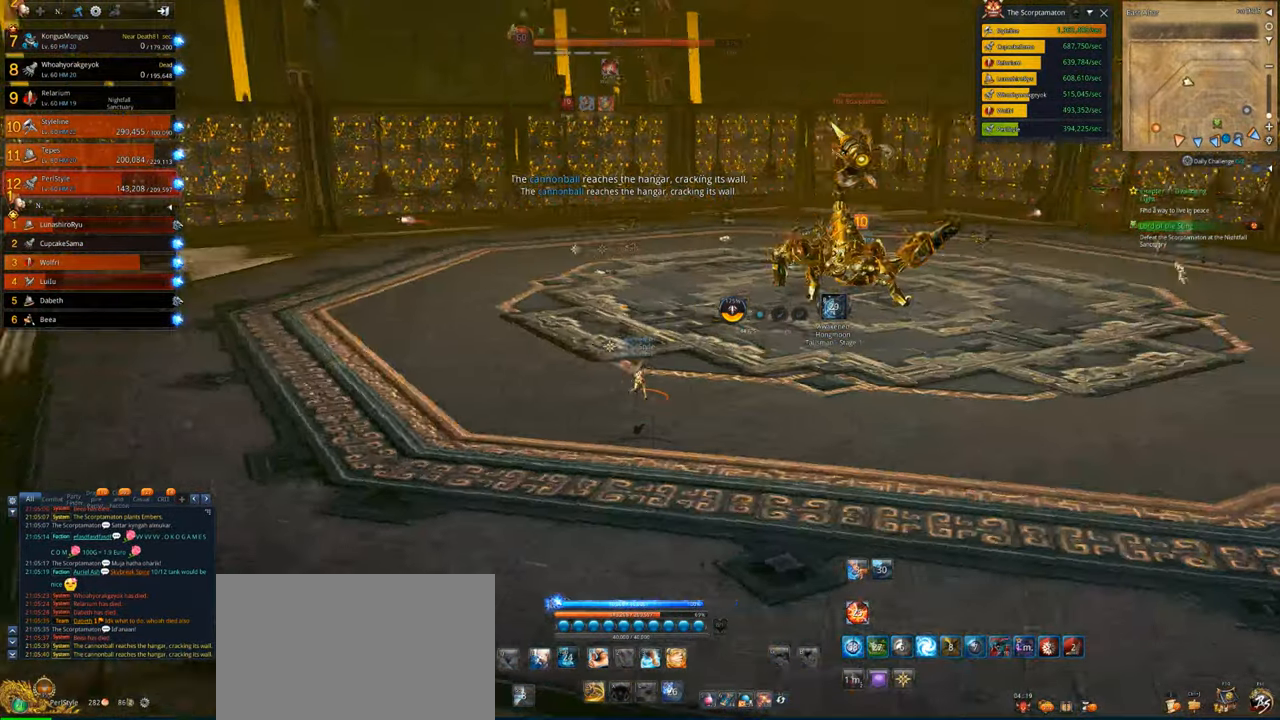
{"keys": ["2", "w"], "mouse": [], "events": [[33, "d", "up"], [266, "1", "down"], [400, "1", "up"], [500, "2", "down"]]}
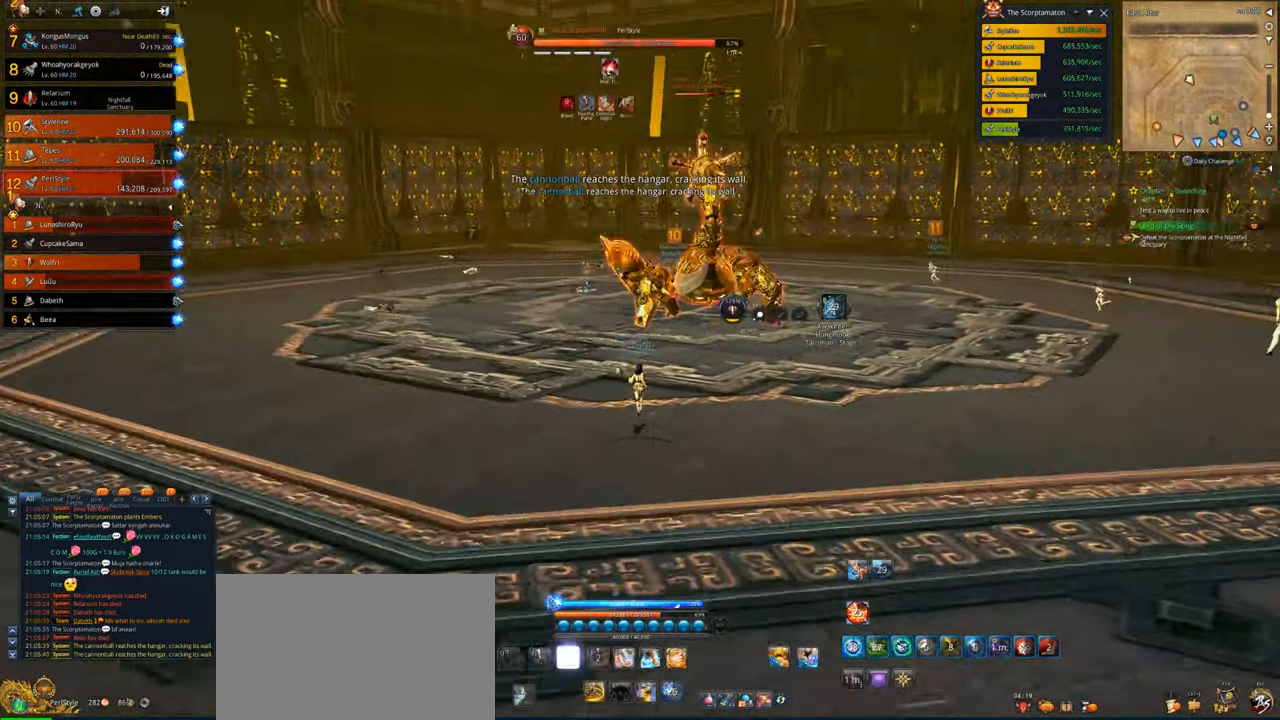
{"keys": ["w"], "mouse": [], "events": [[133, "2", "up"], [333, "4", "down"], [466, "4", "up"]]}
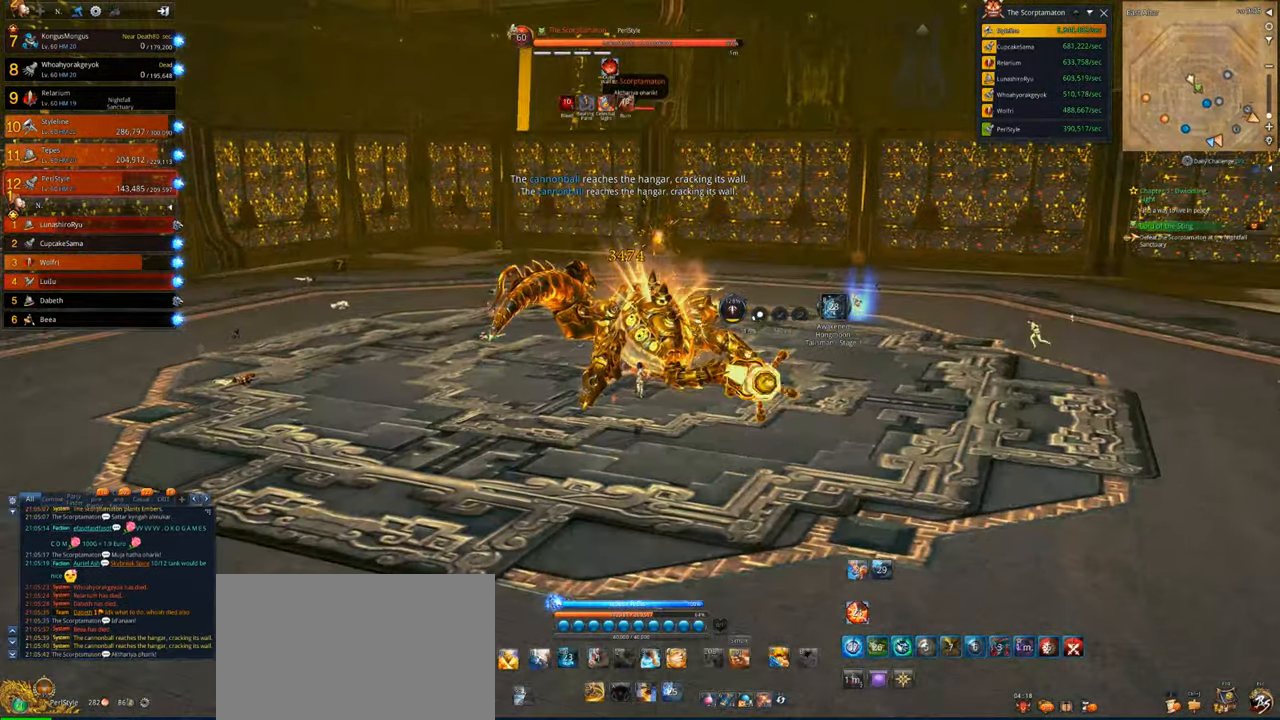
{"keys": ["d", "x"], "mouse": [], "events": [[100, "x", "down"], [166, "w", "up"], [200, "x", "up"], [300, "d", "down"], [300, "x", "down"], [400, "x", "up"], [500, "x", "down"]]}
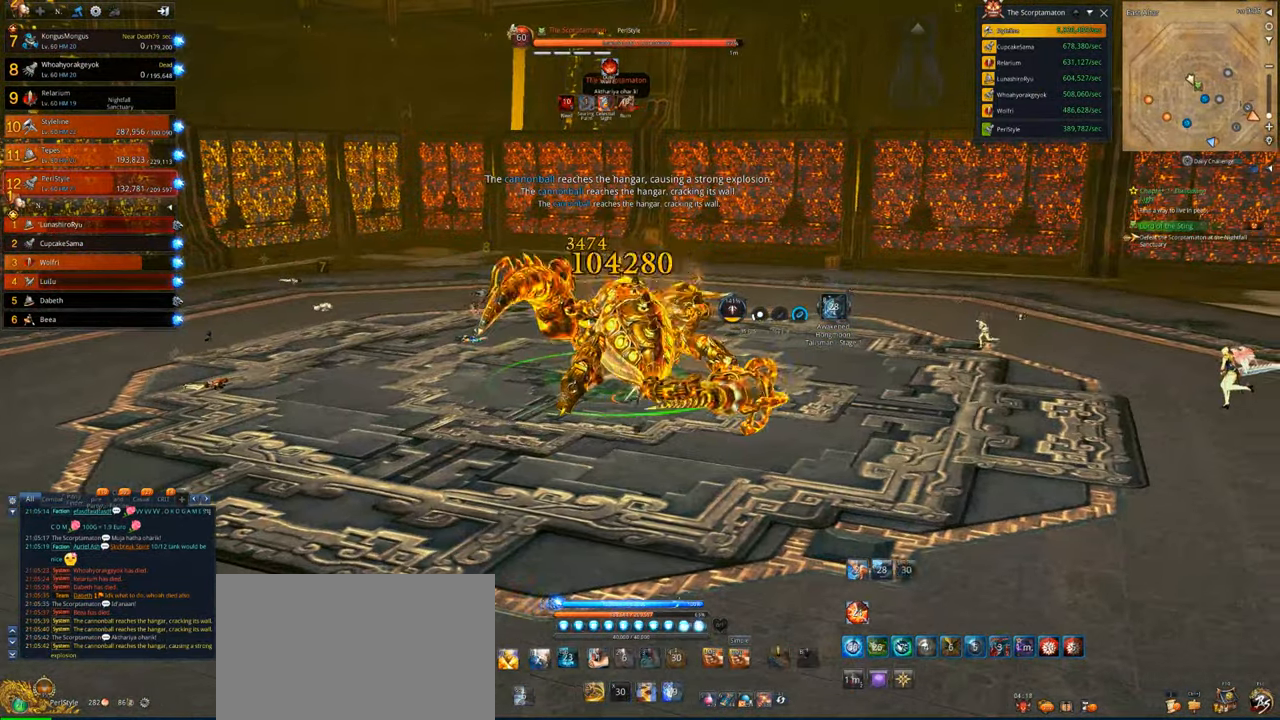
{"keys": [], "mouse": ["right"], "events": [[66, "x", "up"], [166, "mouse_right", "down"], [233, "d", "up"]]}
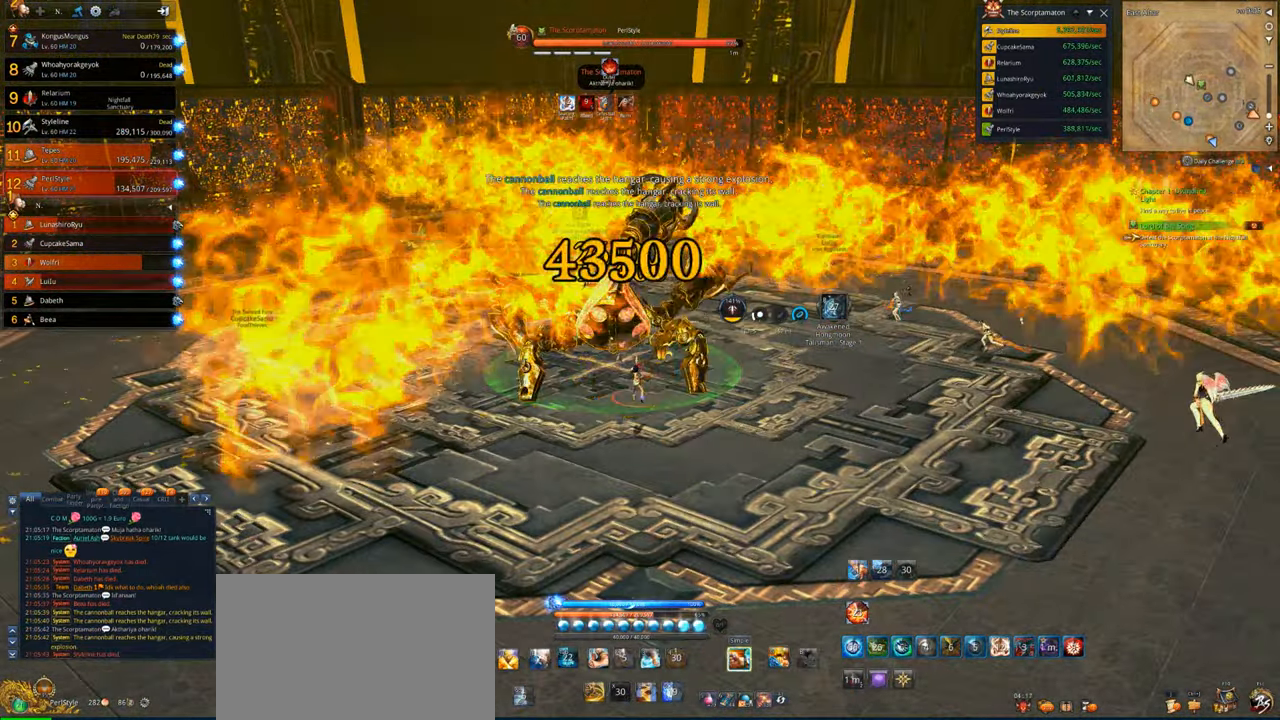
{"keys": [], "mouse": ["right"], "events": []}
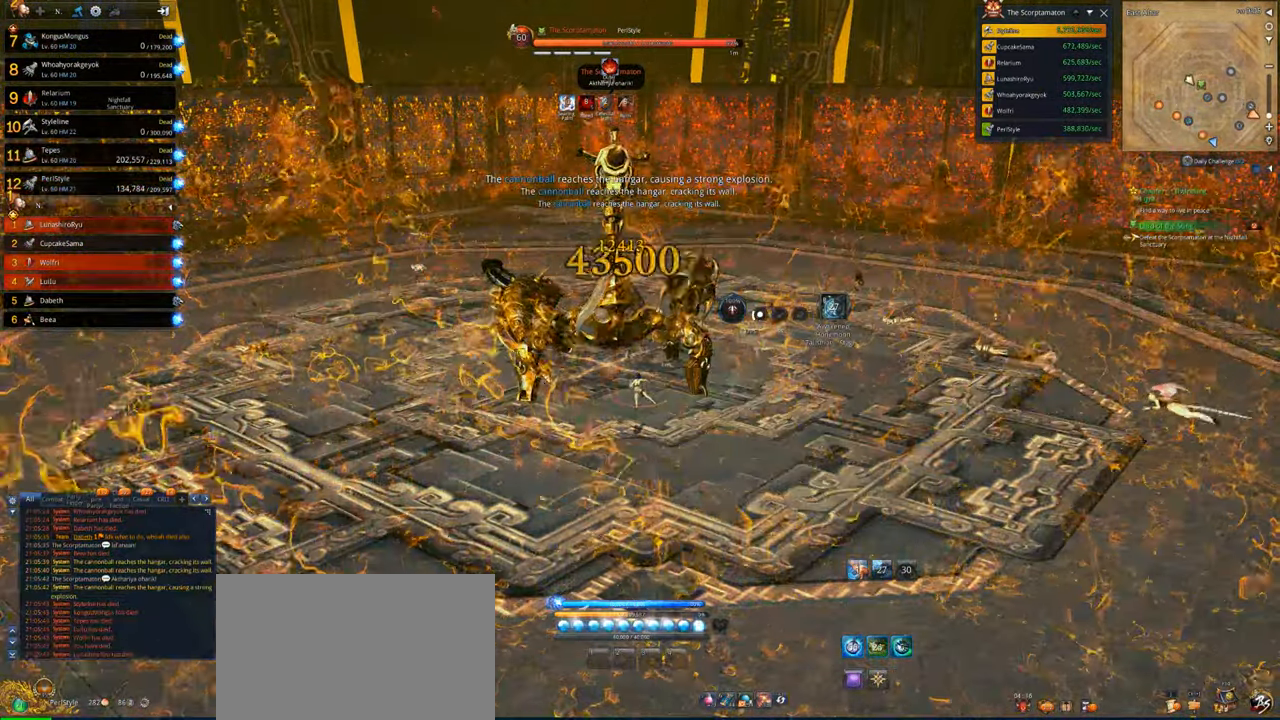
{"keys": [], "mouse": ["right"], "events": []}
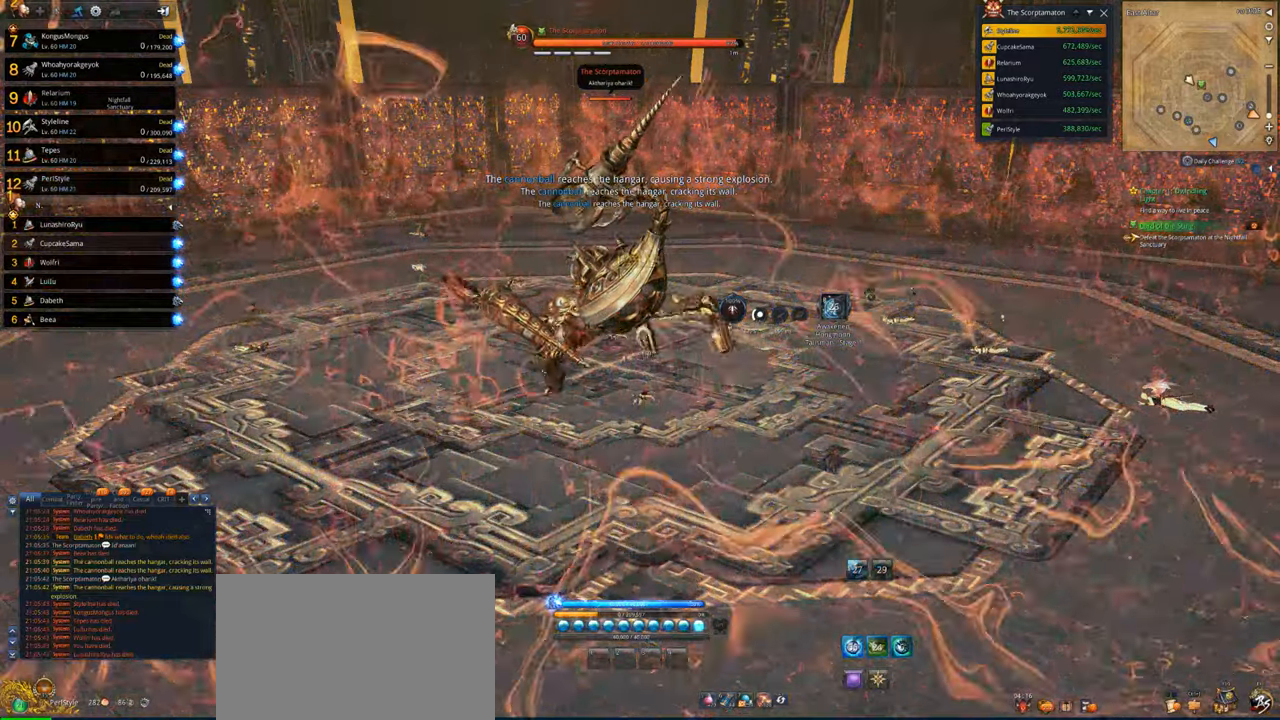
{"keys": [], "mouse": [], "events": [[66, "mouse_right", "up"]]}
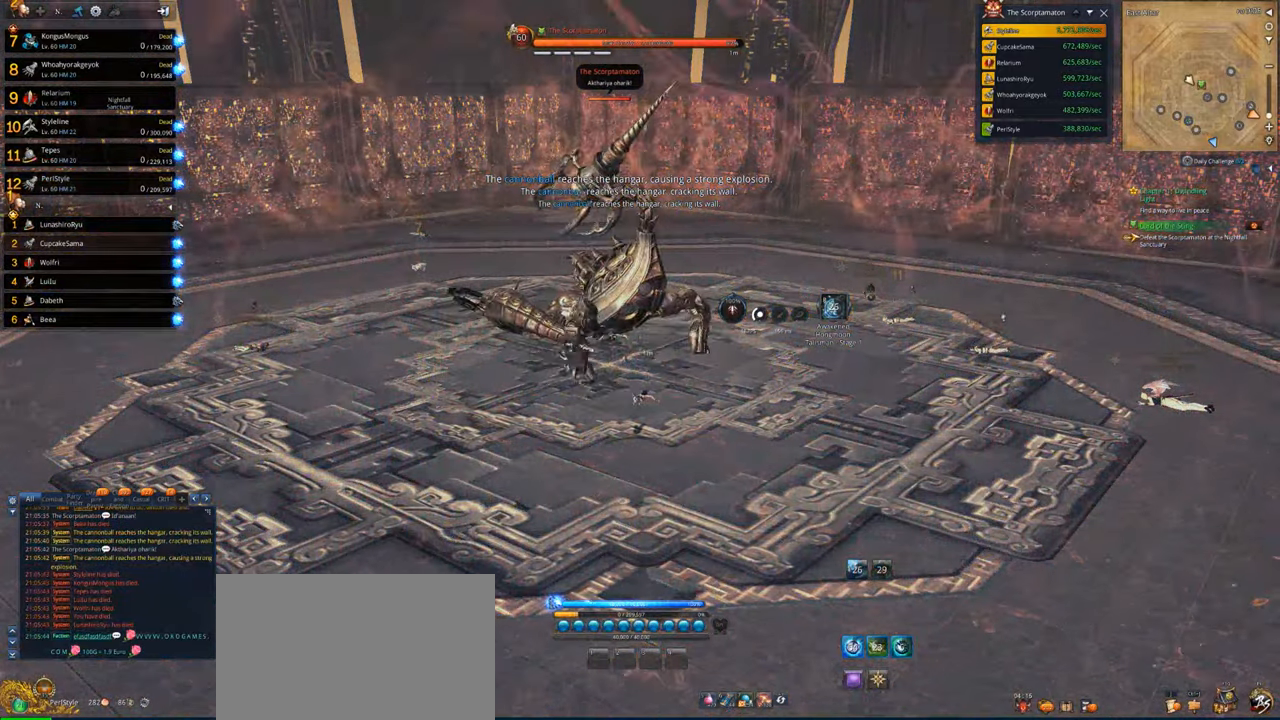
{"keys": [], "mouse": [], "events": []}
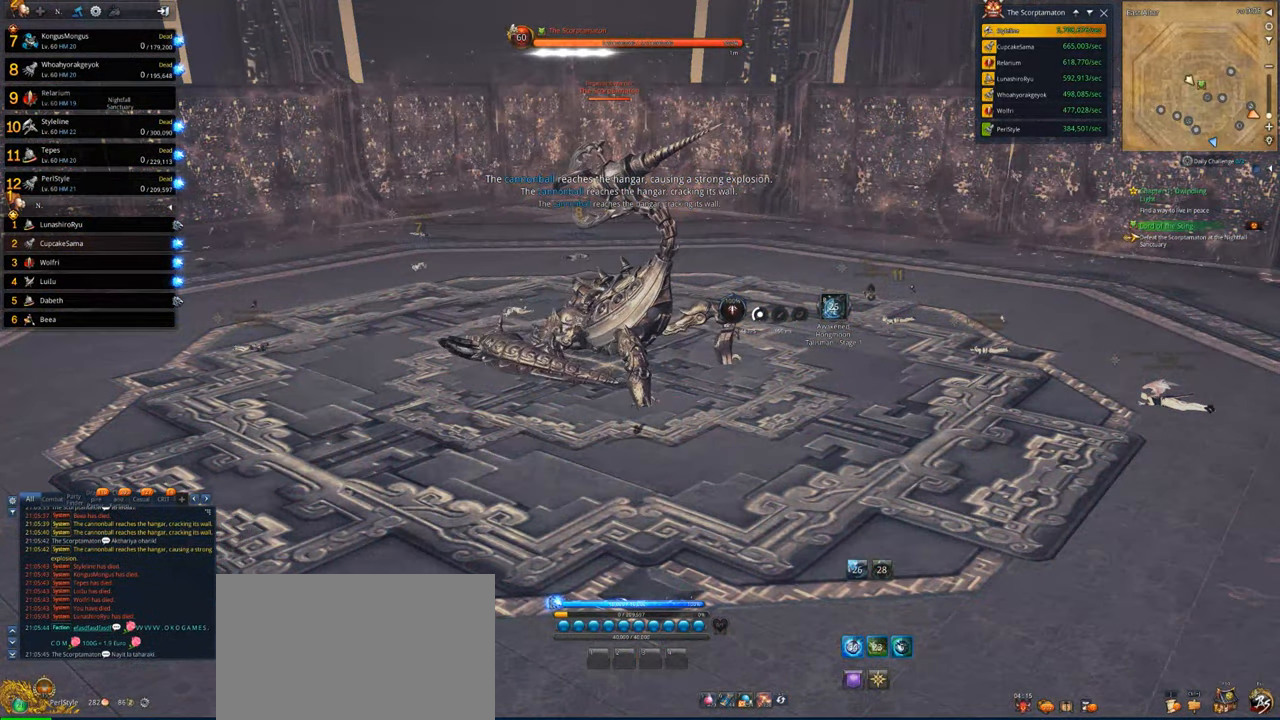
{"keys": [], "mouse": [], "events": []}
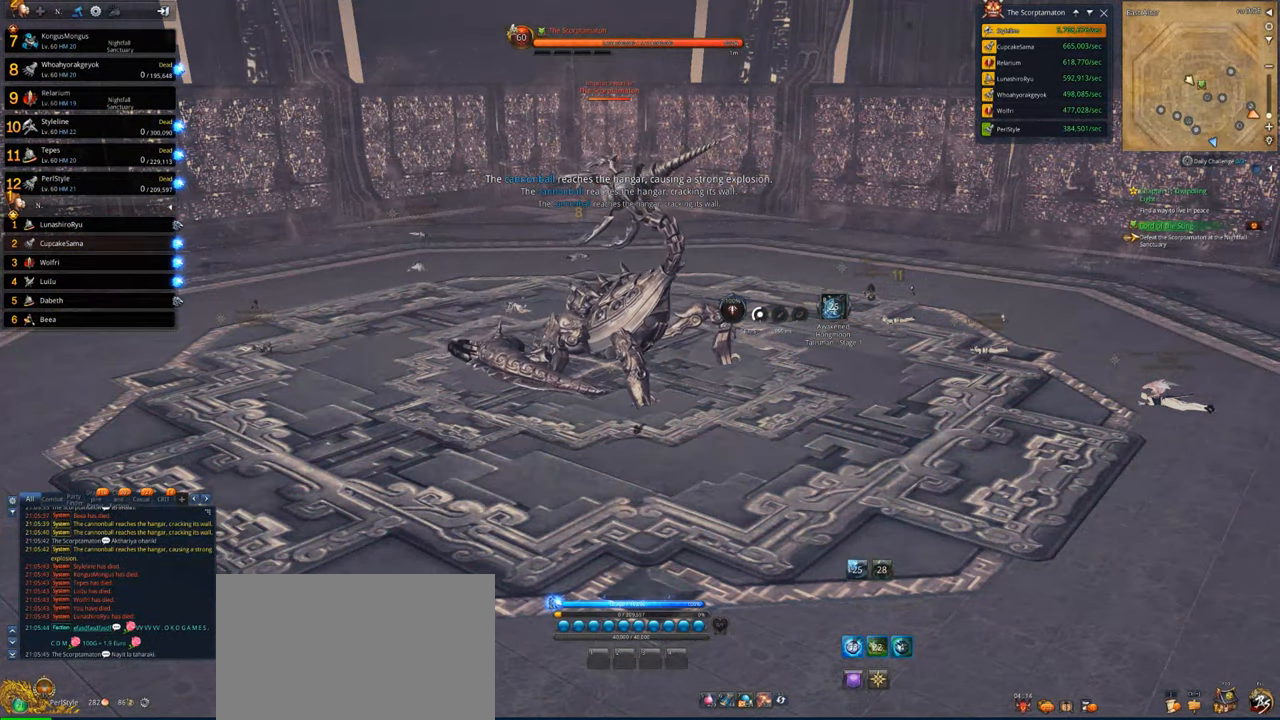
{"keys": [], "mouse": [], "events": []}
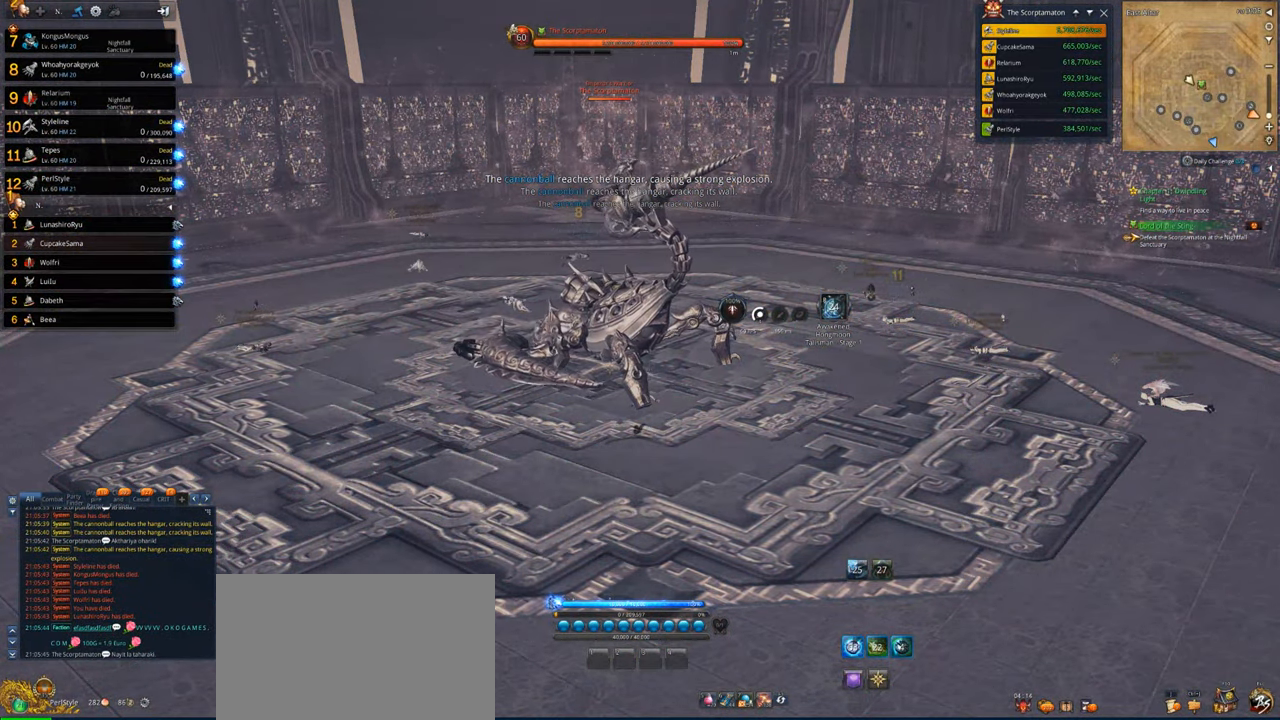
{"keys": [], "mouse": [], "events": []}
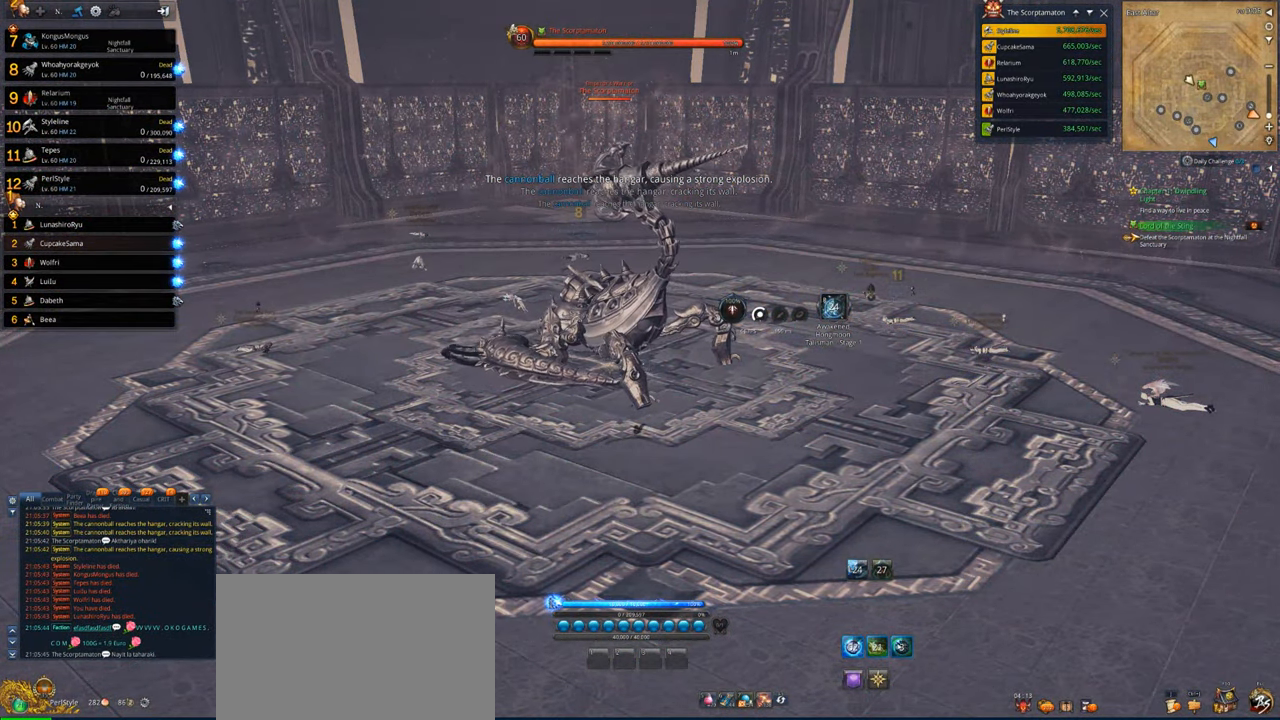
{"keys": [], "mouse": [], "events": []}
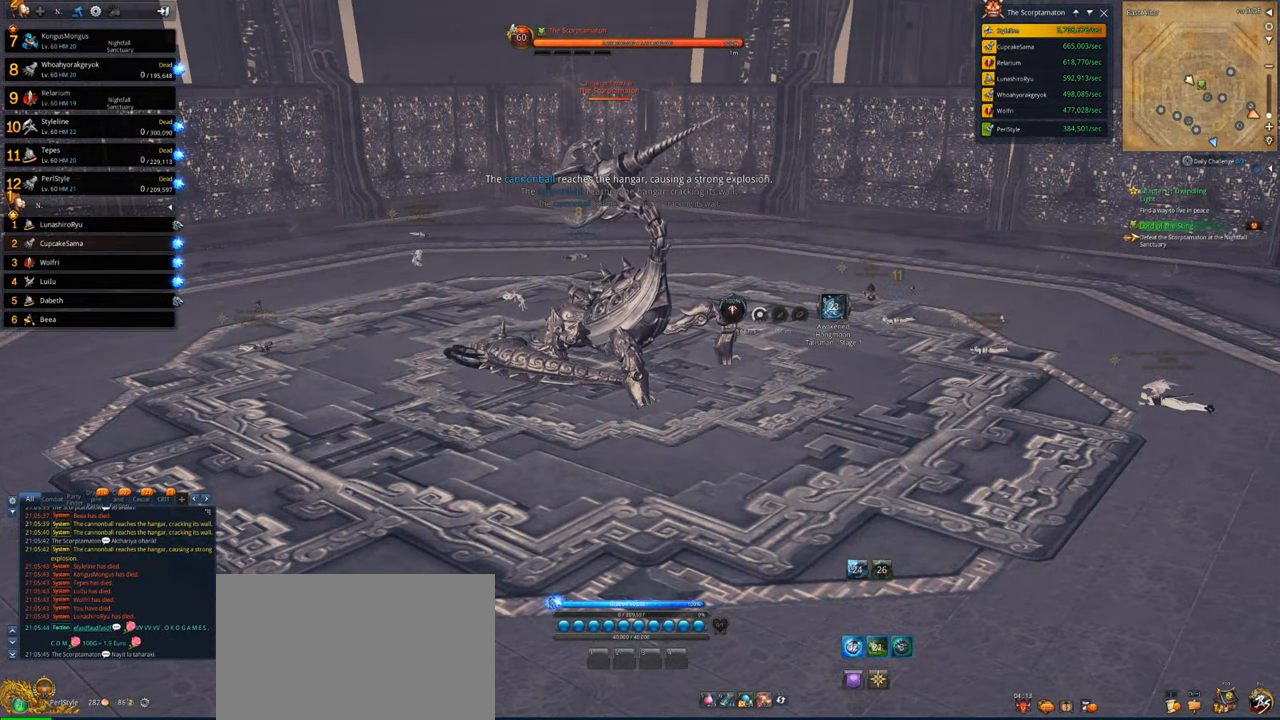
{"keys": [], "mouse": [], "events": []}
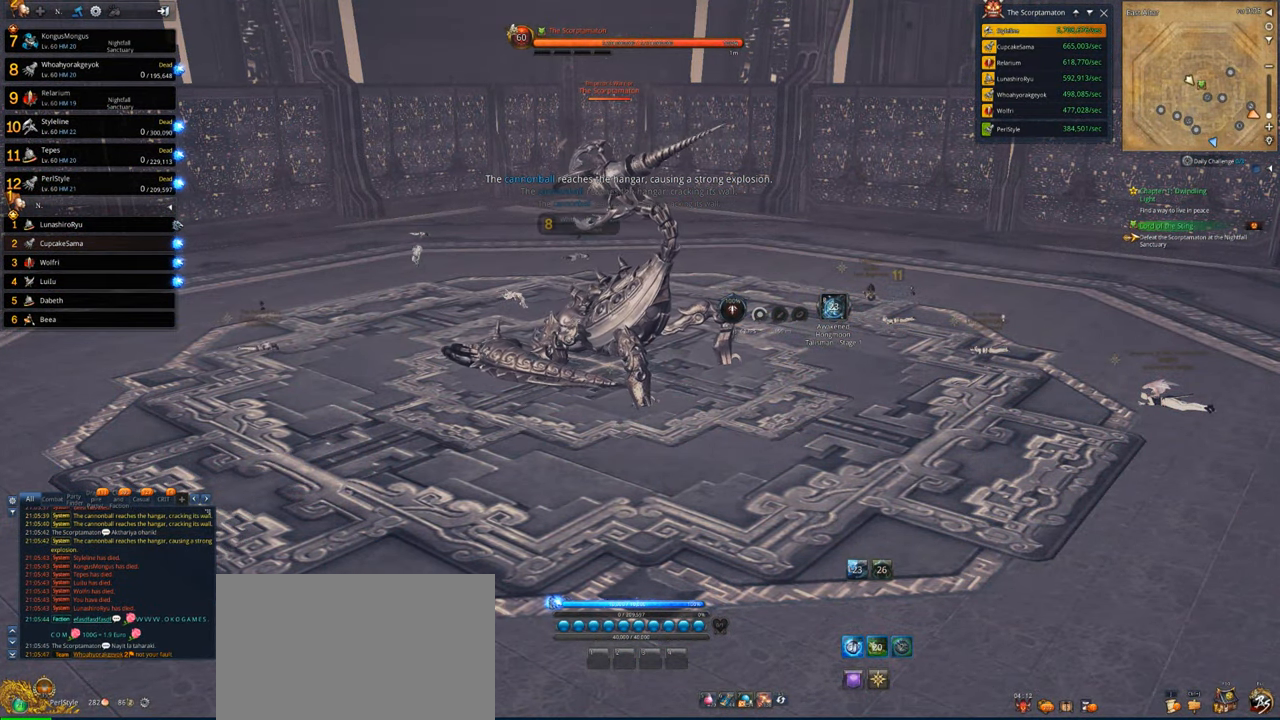
{"keys": [], "mouse": [], "events": []}
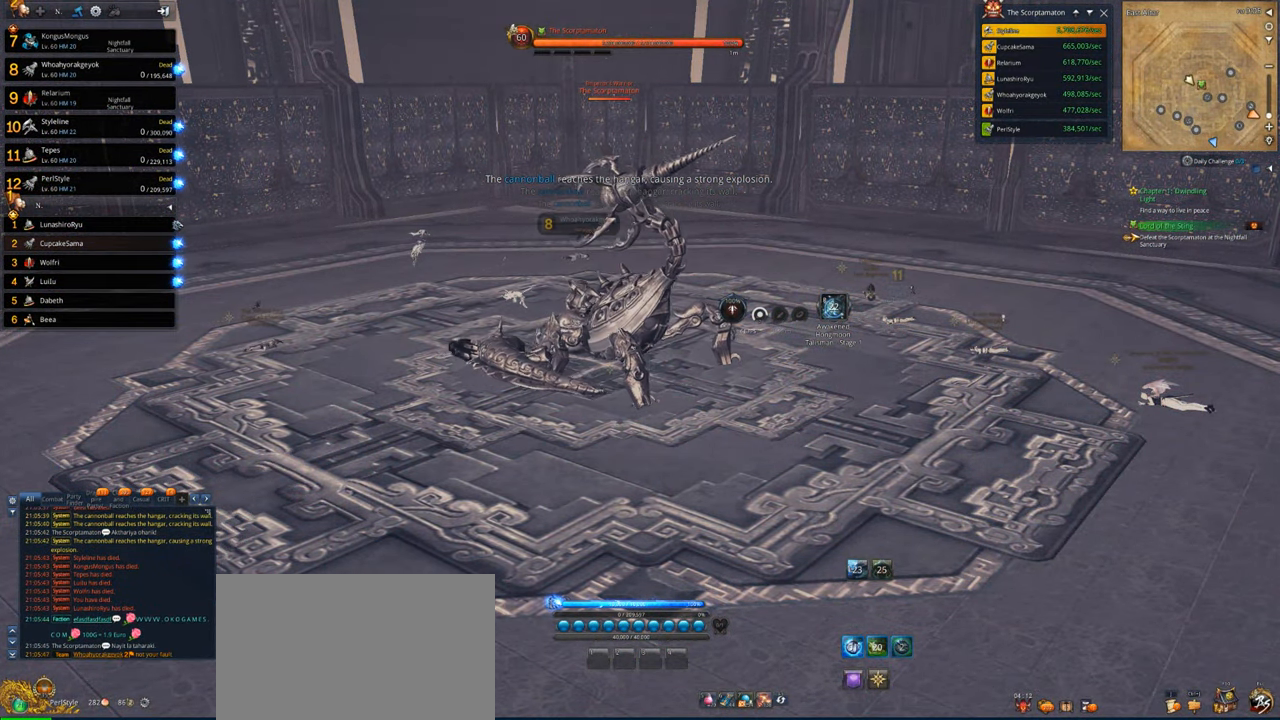
{"keys": [], "mouse": [], "events": []}
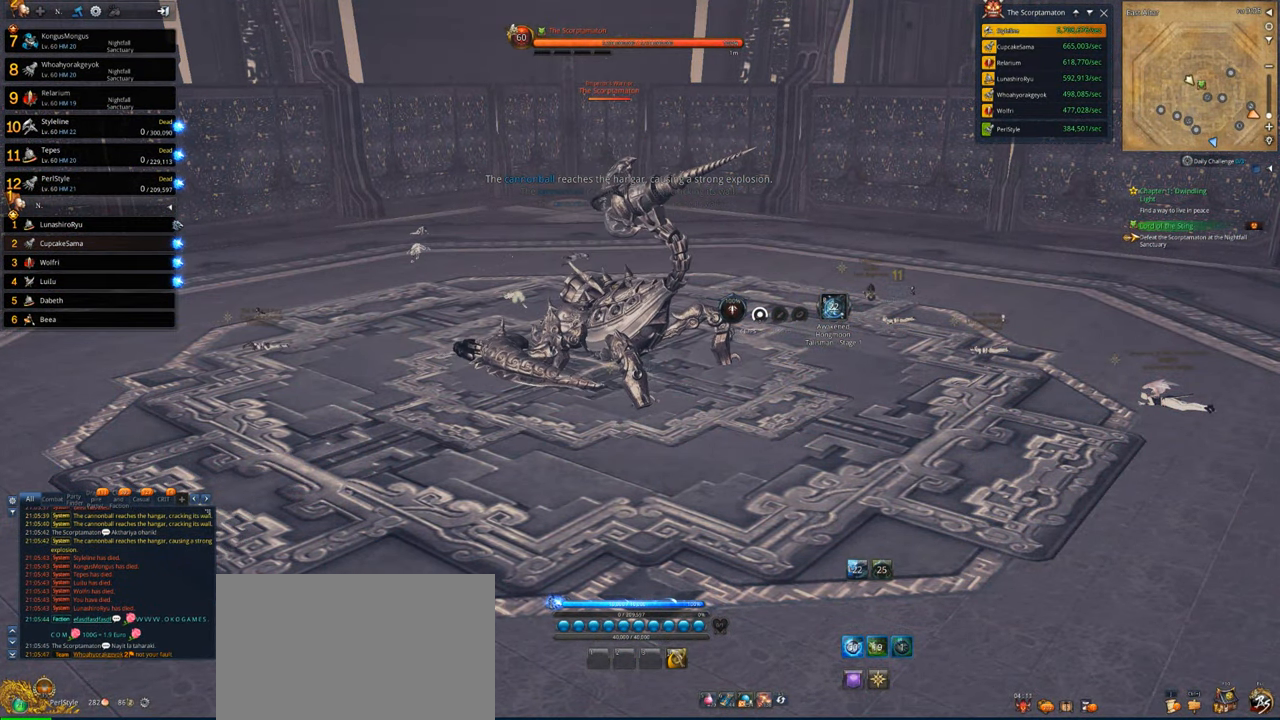
{"keys": [], "mouse": [], "events": [[233, "4", "down"], [266, "4", "up"], [400, "4", "down"], [500, "4", "up"]]}